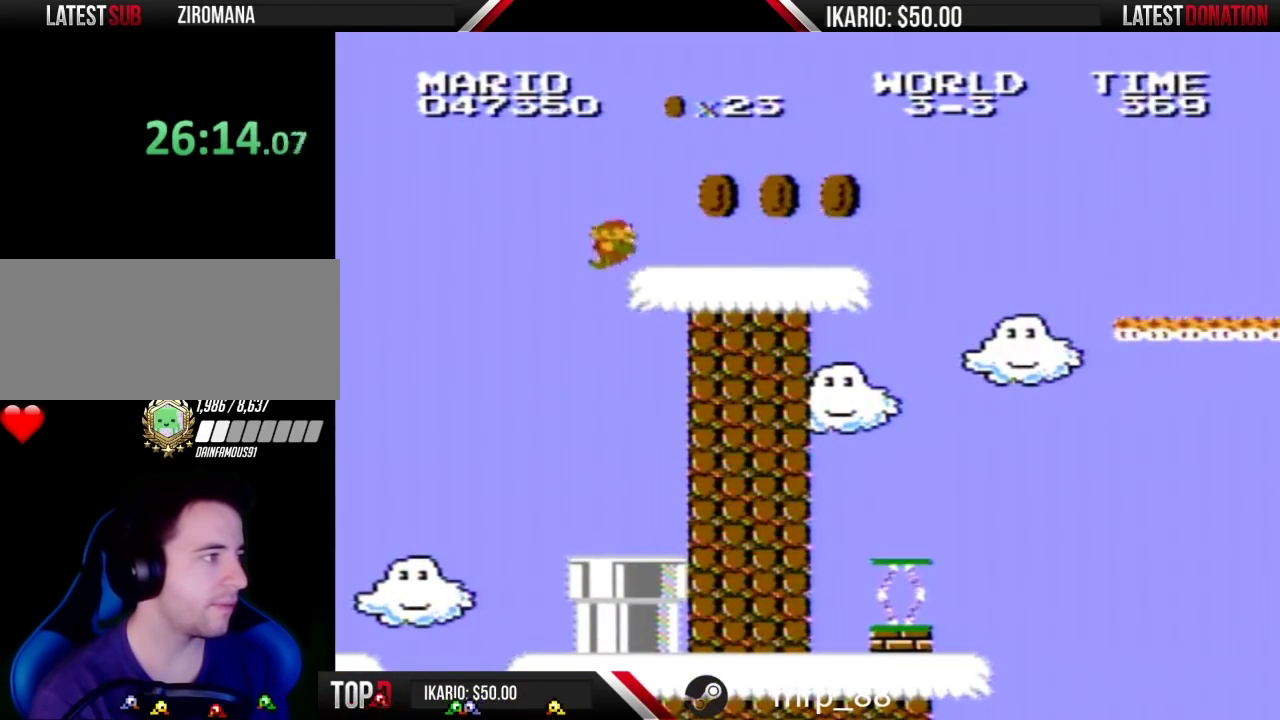
Gameplay with a controller (Nintendo layout); each line is a JSON object with the inputs held at the frame after it. "events" lists button and stick changes between this image and that frame as [ms after this image, input, new state], when the widget could be followed in between. Not read: L3 R3.
{"buttons": ["B", "DPAD_RIGHT"], "events": [[67, "DPAD_RIGHT", "down"], [250, "DPAD_RIGHT", "up"], [417, "DPAD_RIGHT", "down"]]}
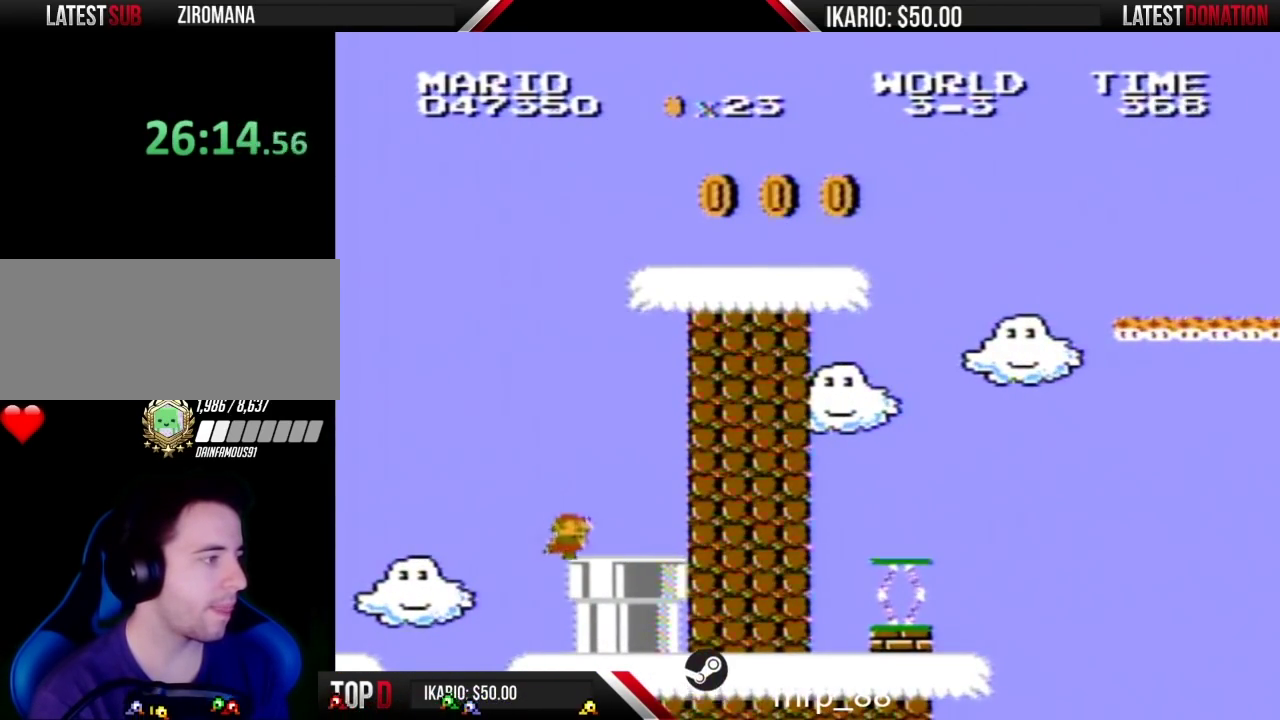
{"buttons": ["B", "DPAD_RIGHT"], "events": [[33, "DPAD_RIGHT", "up"], [100, "DPAD_RIGHT", "down"]]}
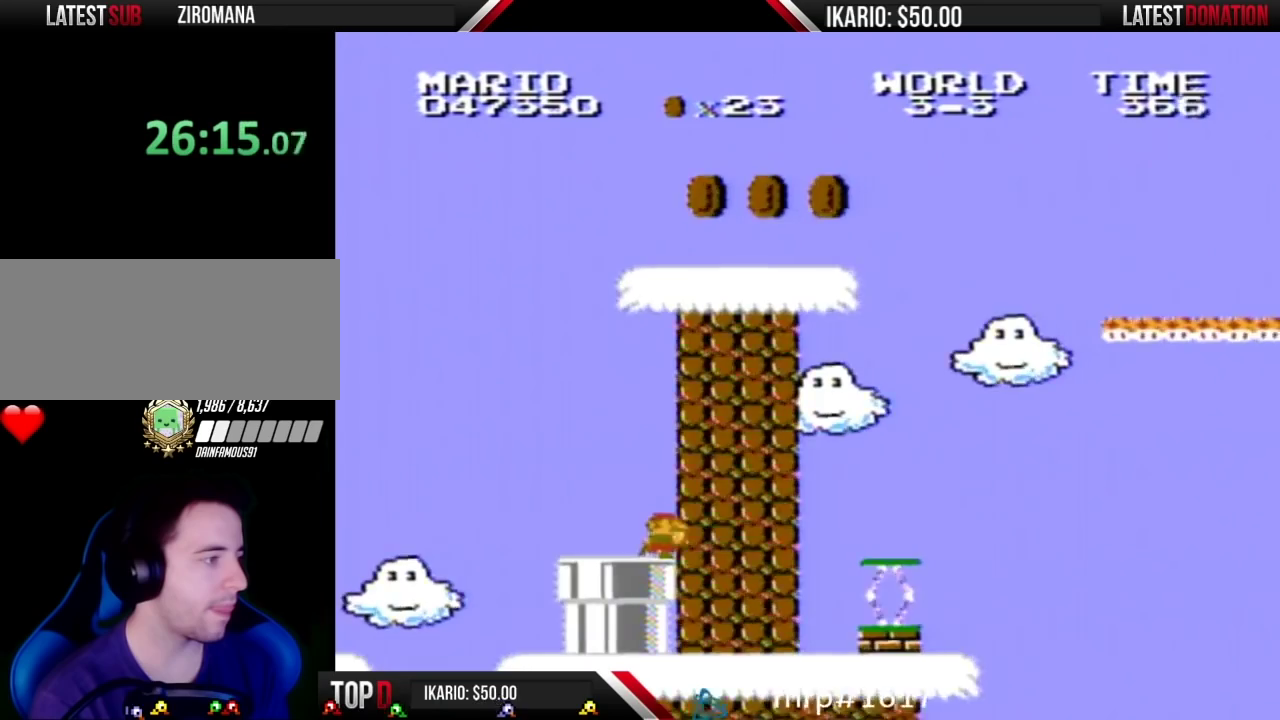
{"buttons": ["B"], "events": [[67, "DPAD_RIGHT", "up"], [200, "DPAD_LEFT", "down"], [417, "DPAD_LEFT", "up"]]}
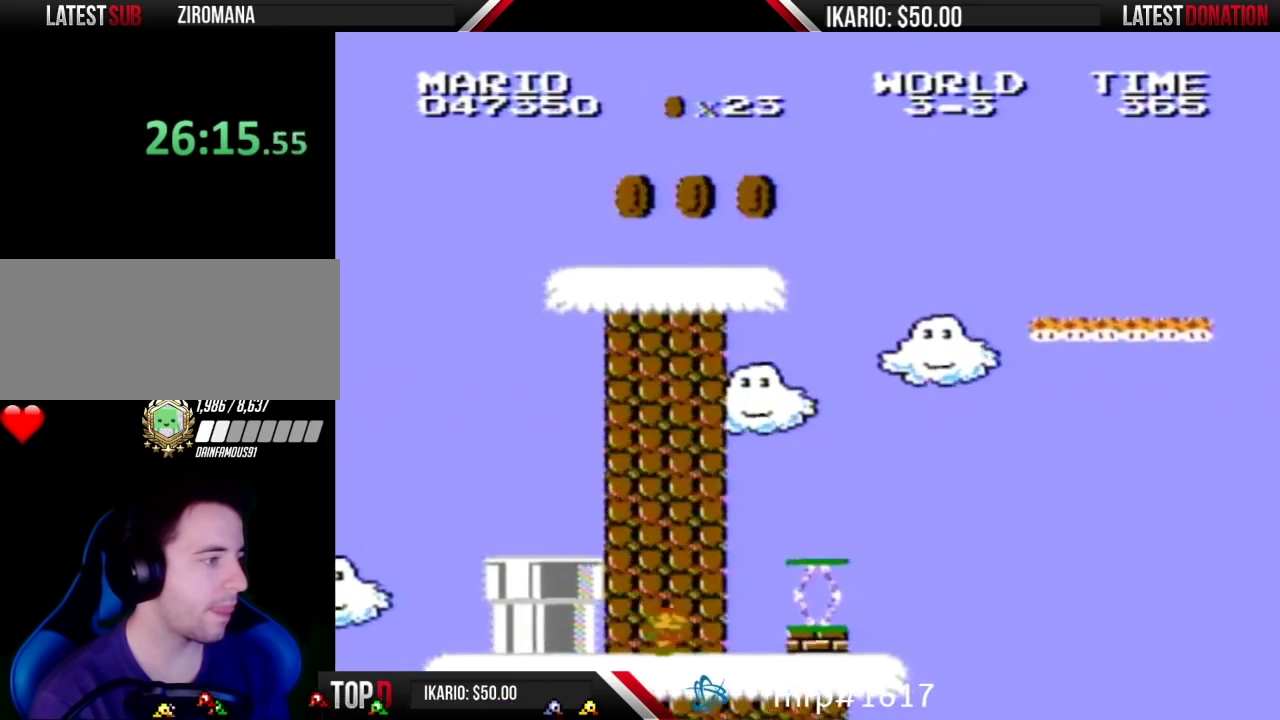
{"buttons": ["B", "DPAD_RIGHT"], "events": [[33, "DPAD_RIGHT", "down"], [283, "A", "down"], [350, "A", "up"]]}
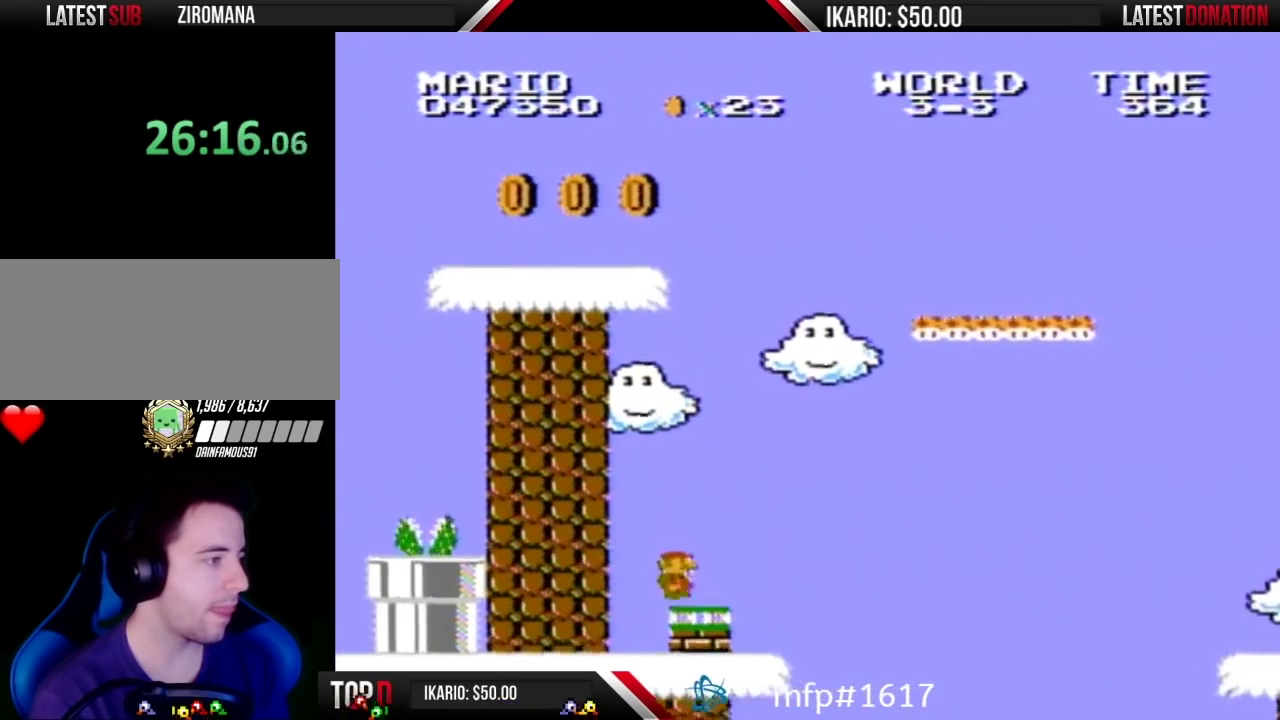
{"buttons": ["A", "B", "DPAD_RIGHT"], "events": [[200, "A", "down"]]}
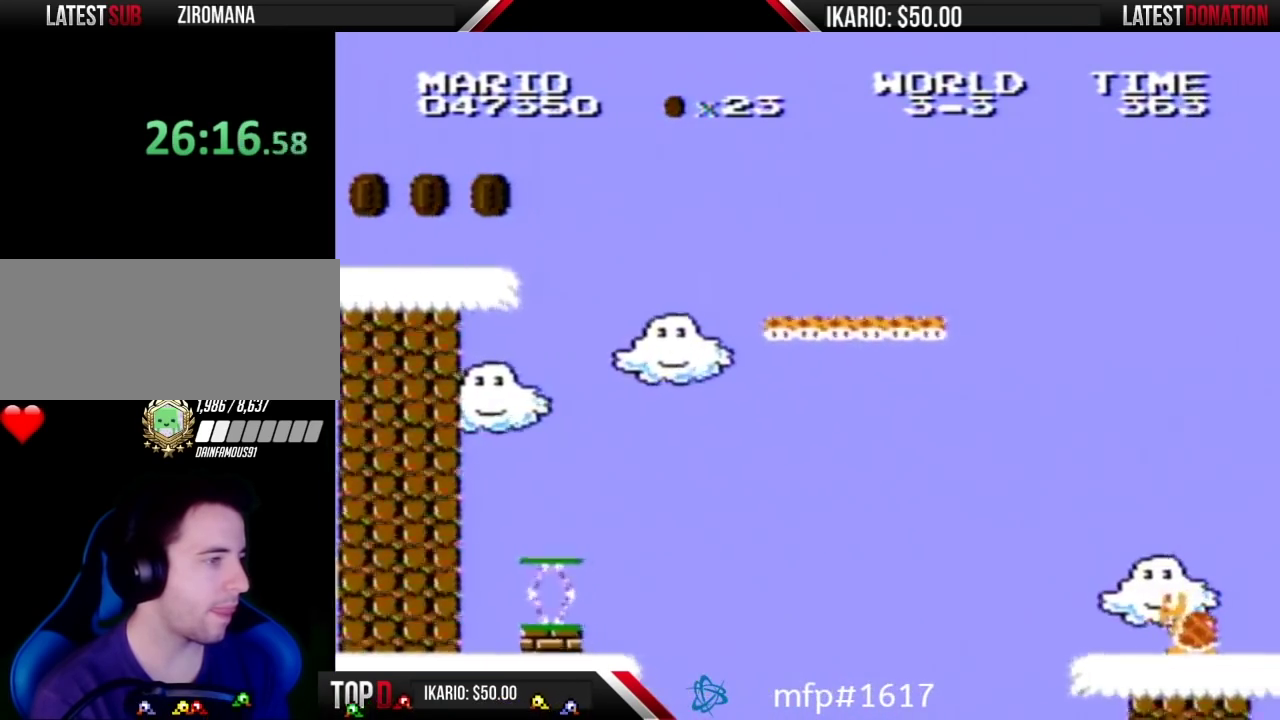
{"buttons": ["A", "B", "DPAD_RIGHT"], "events": []}
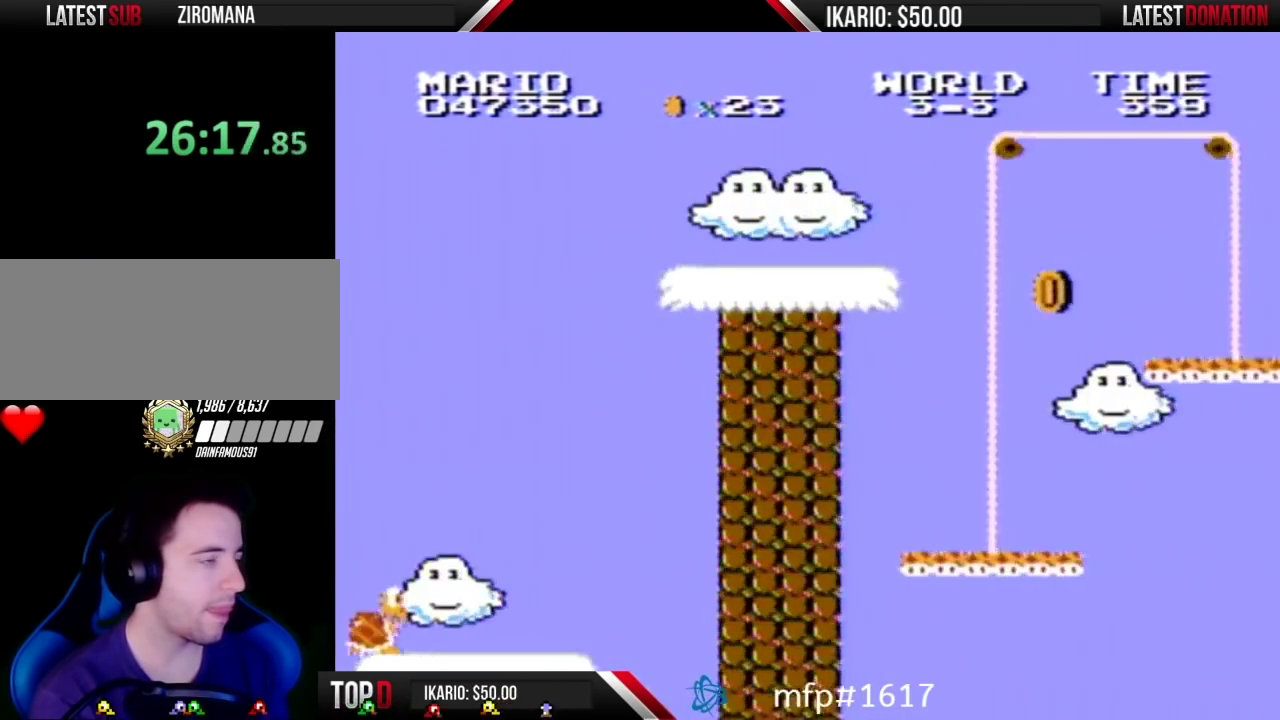
{"buttons": ["A", "B", "DPAD_RIGHT"], "events": []}
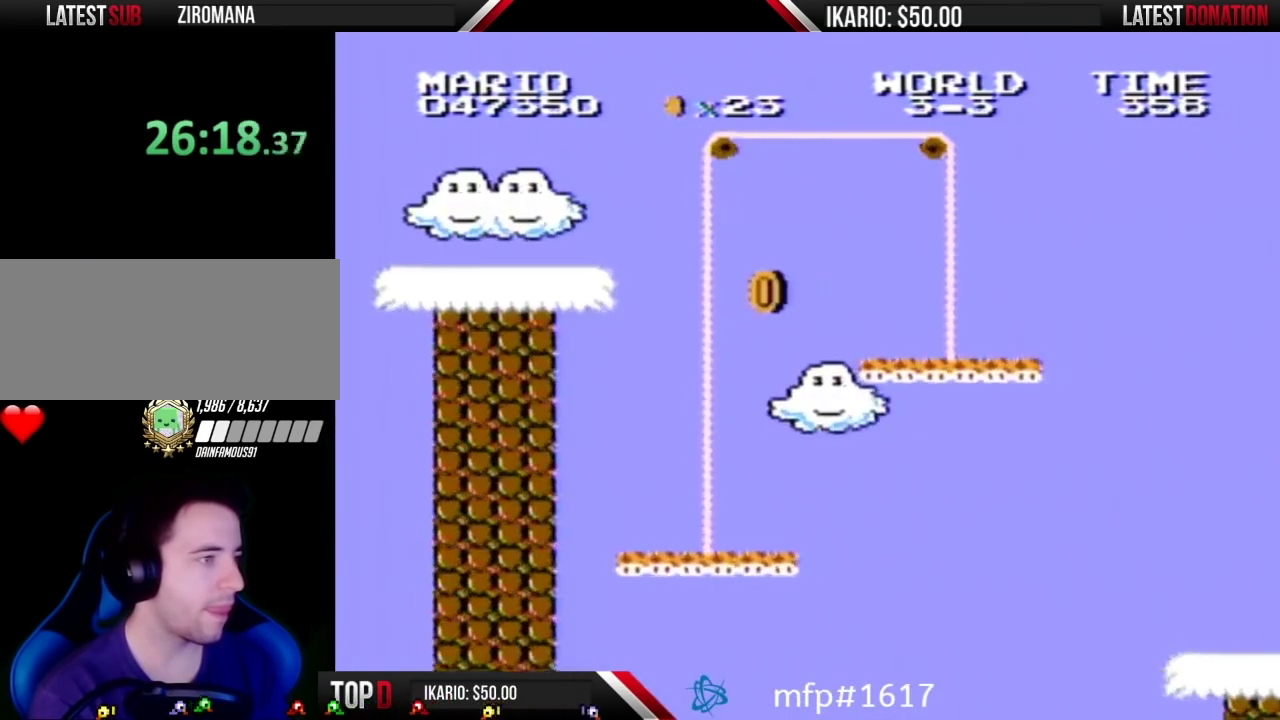
{"buttons": ["A", "B", "DPAD_RIGHT"], "events": []}
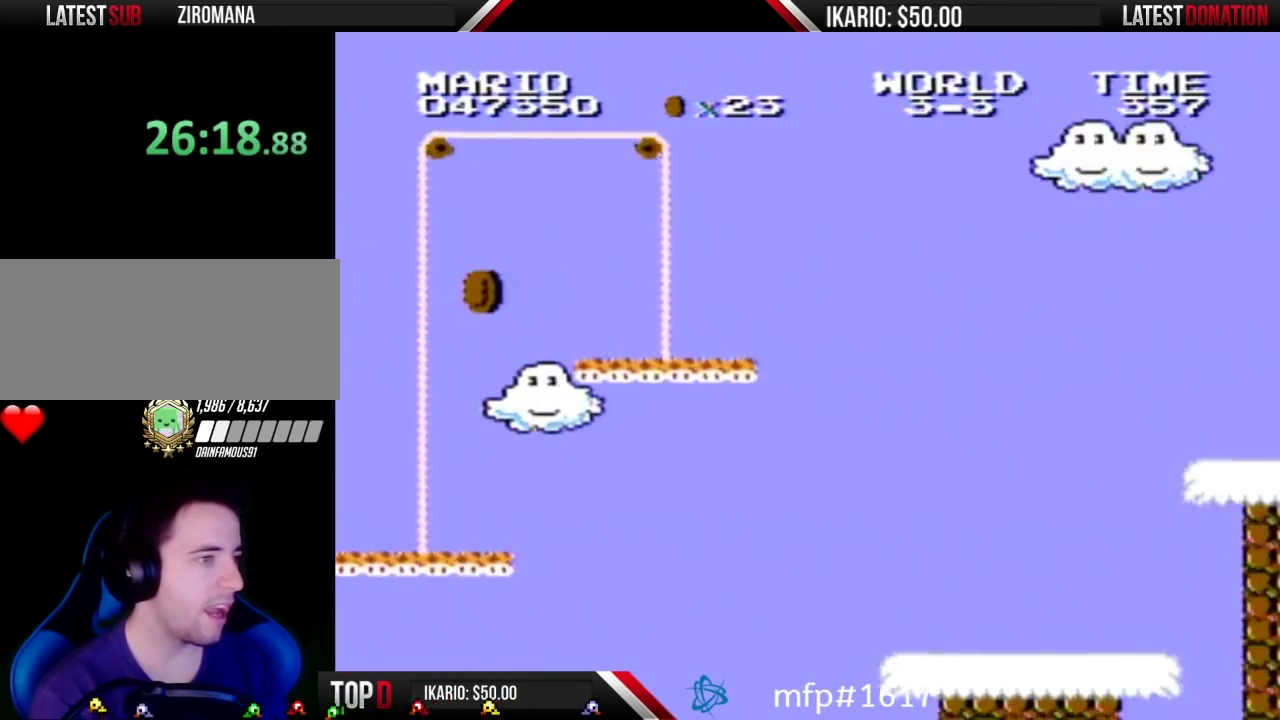
{"buttons": ["A", "B", "DPAD_RIGHT"], "events": []}
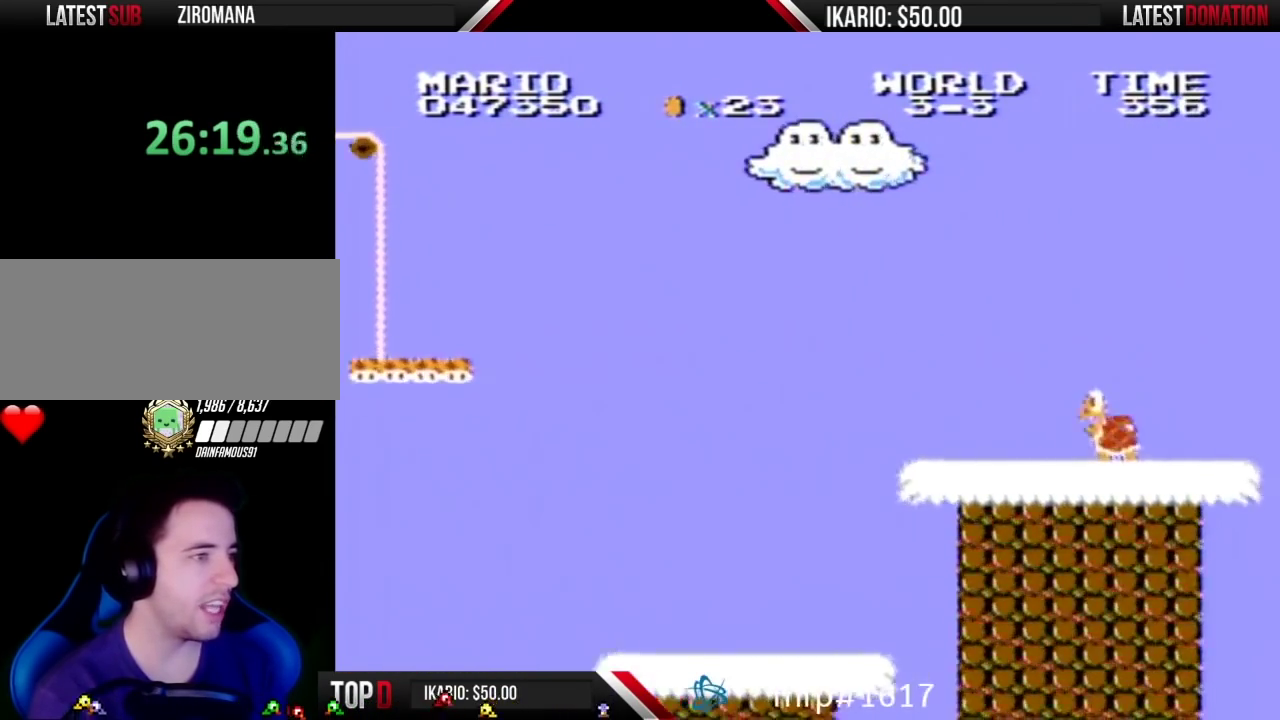
{"buttons": ["A", "B", "DPAD_RIGHT"], "events": []}
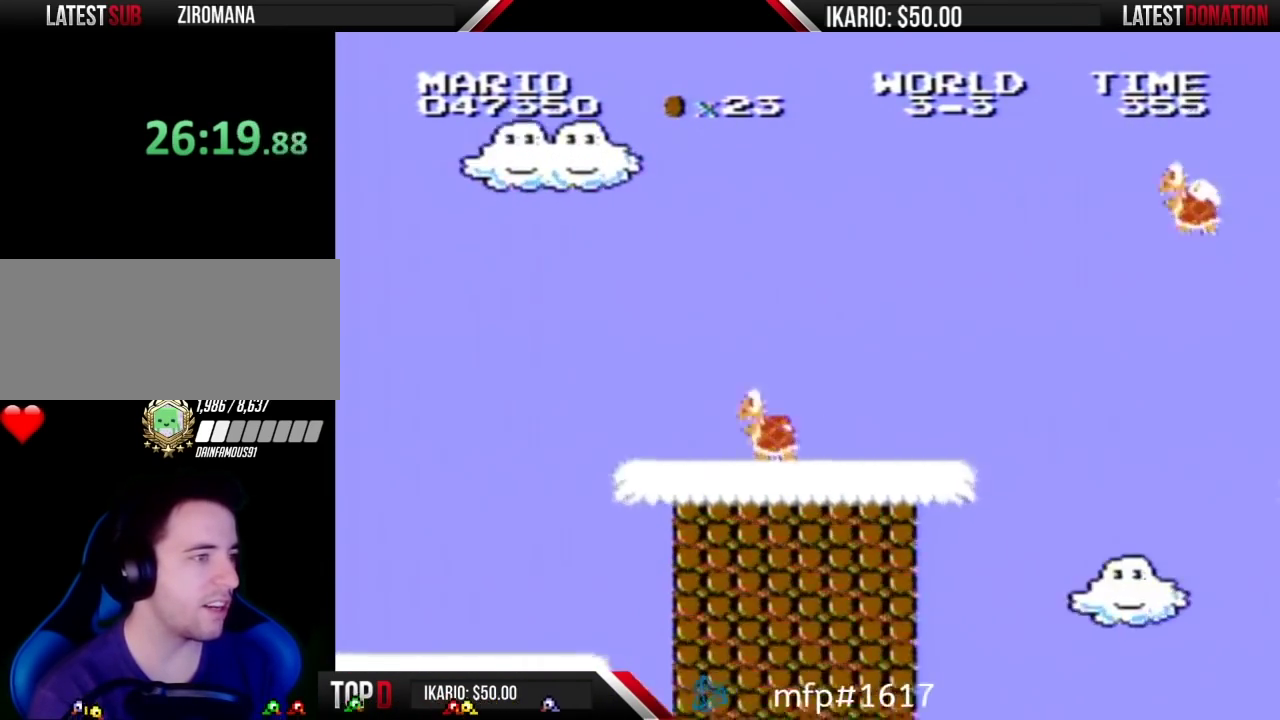
{"buttons": ["A", "B", "DPAD_RIGHT"], "events": []}
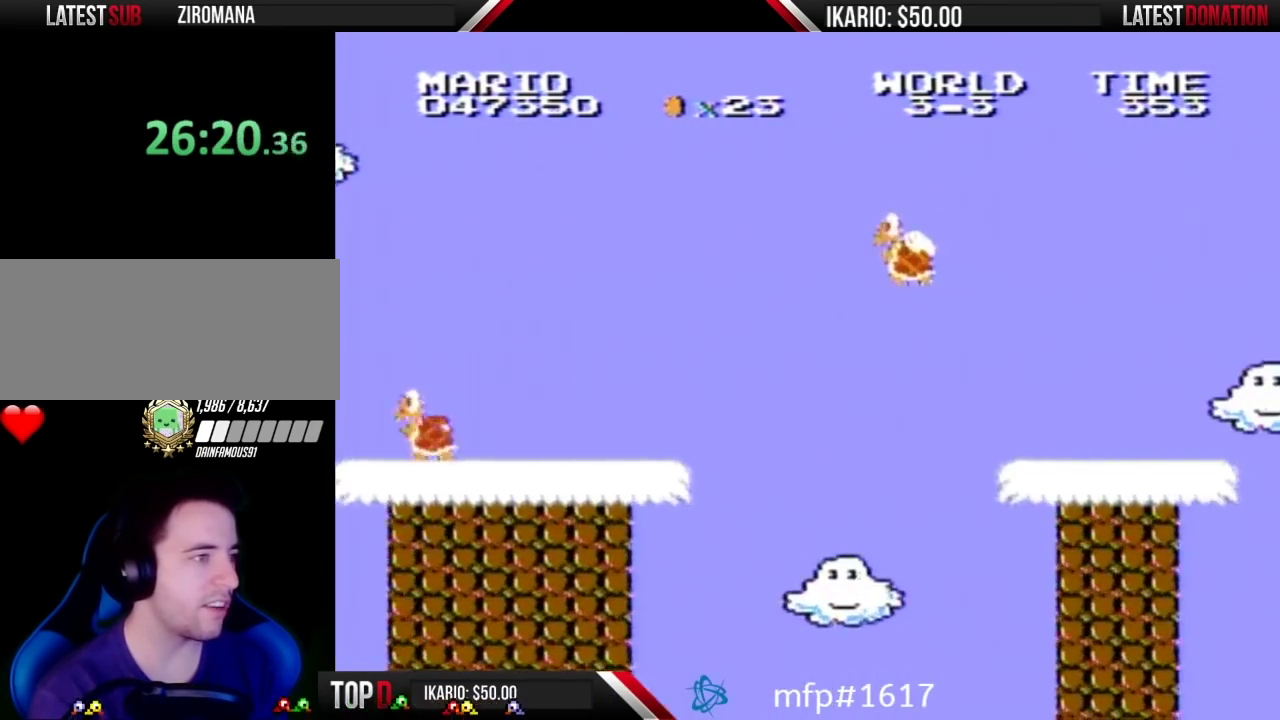
{"buttons": ["A", "B", "DPAD_RIGHT"], "events": []}
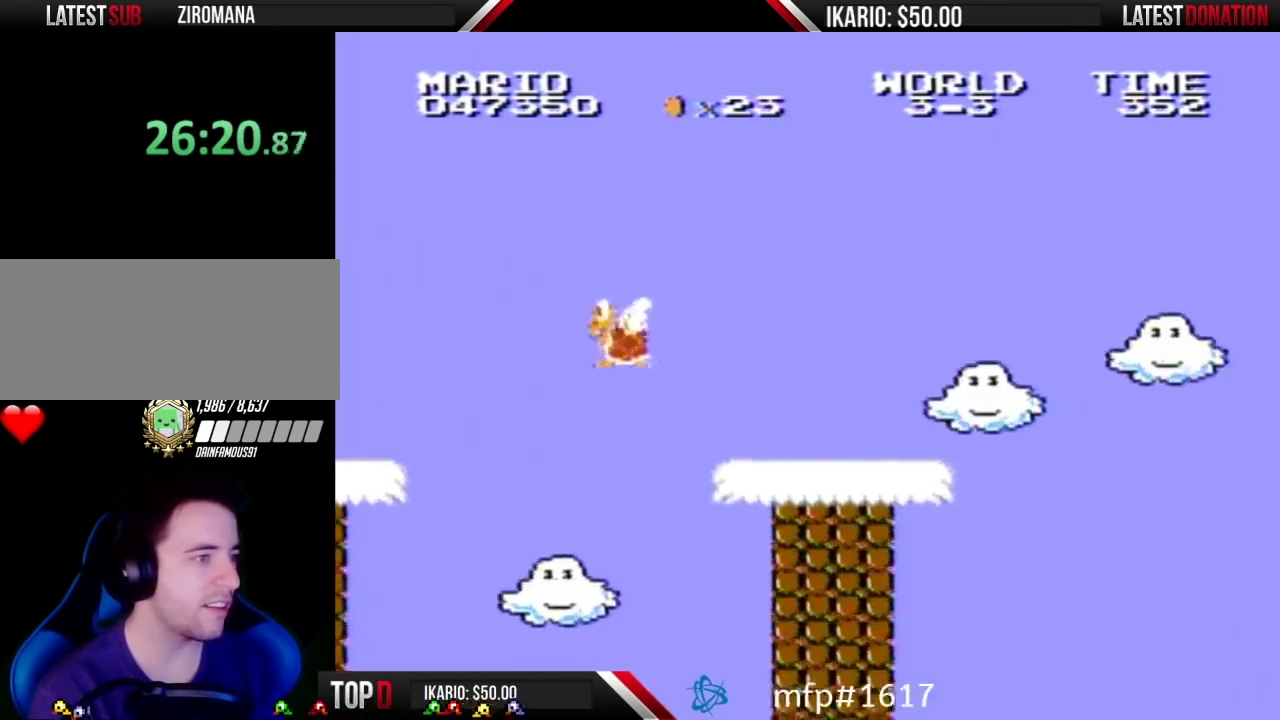
{"buttons": ["A", "B", "DPAD_RIGHT"], "events": []}
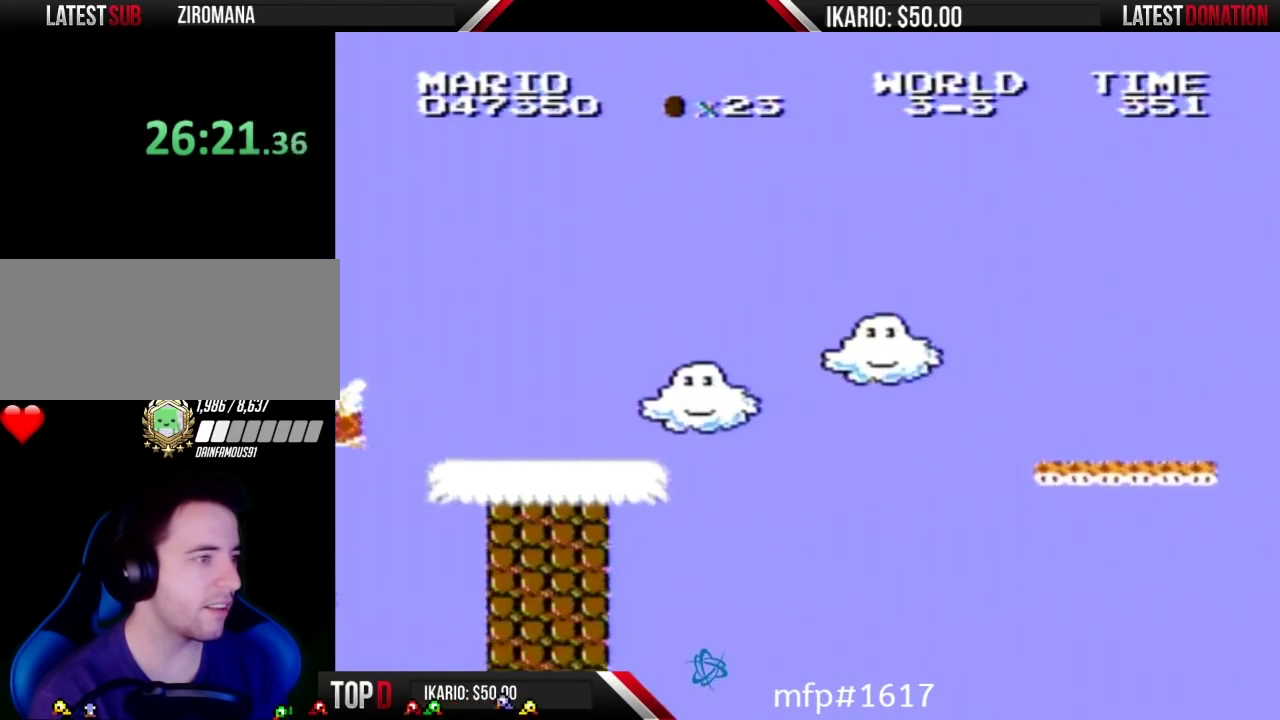
{"buttons": ["B", "DPAD_LEFT"], "events": [[183, "A", "up"], [233, "DPAD_RIGHT", "up"], [367, "DPAD_LEFT", "down"]]}
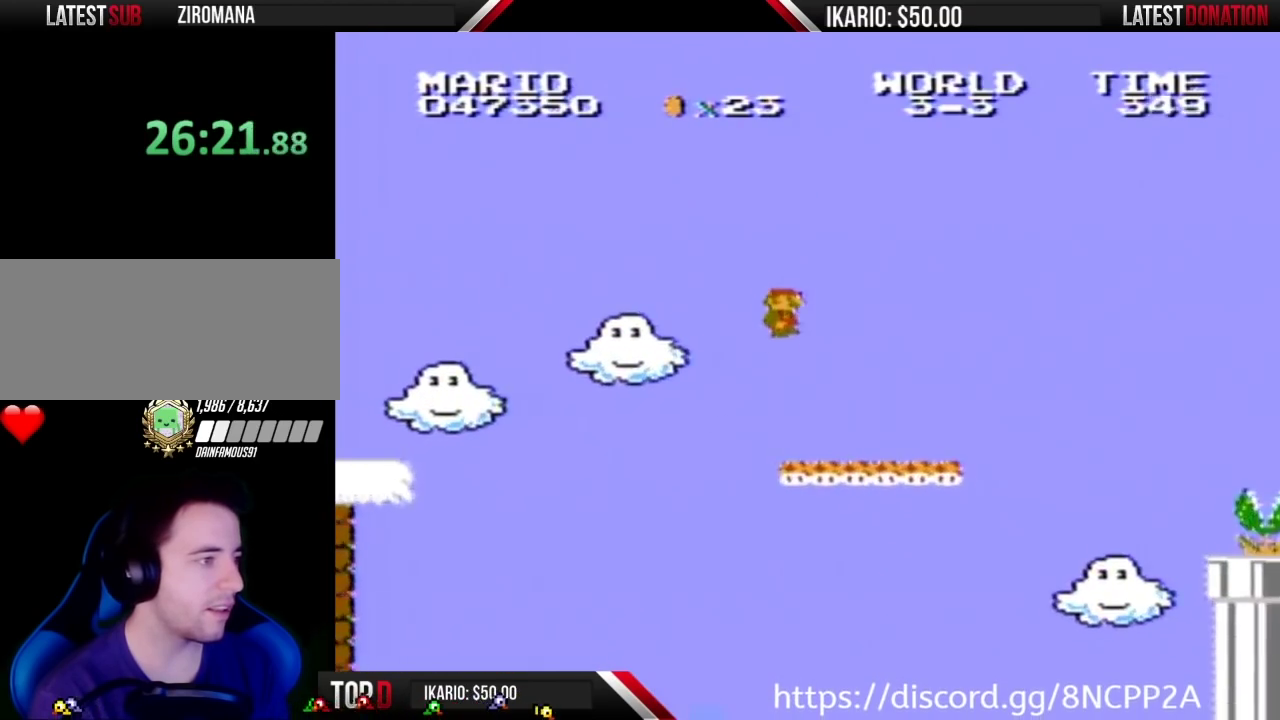
{"buttons": ["B", "DPAD_RIGHT"], "events": [[83, "DPAD_LEFT", "up"], [217, "DPAD_RIGHT", "down"]]}
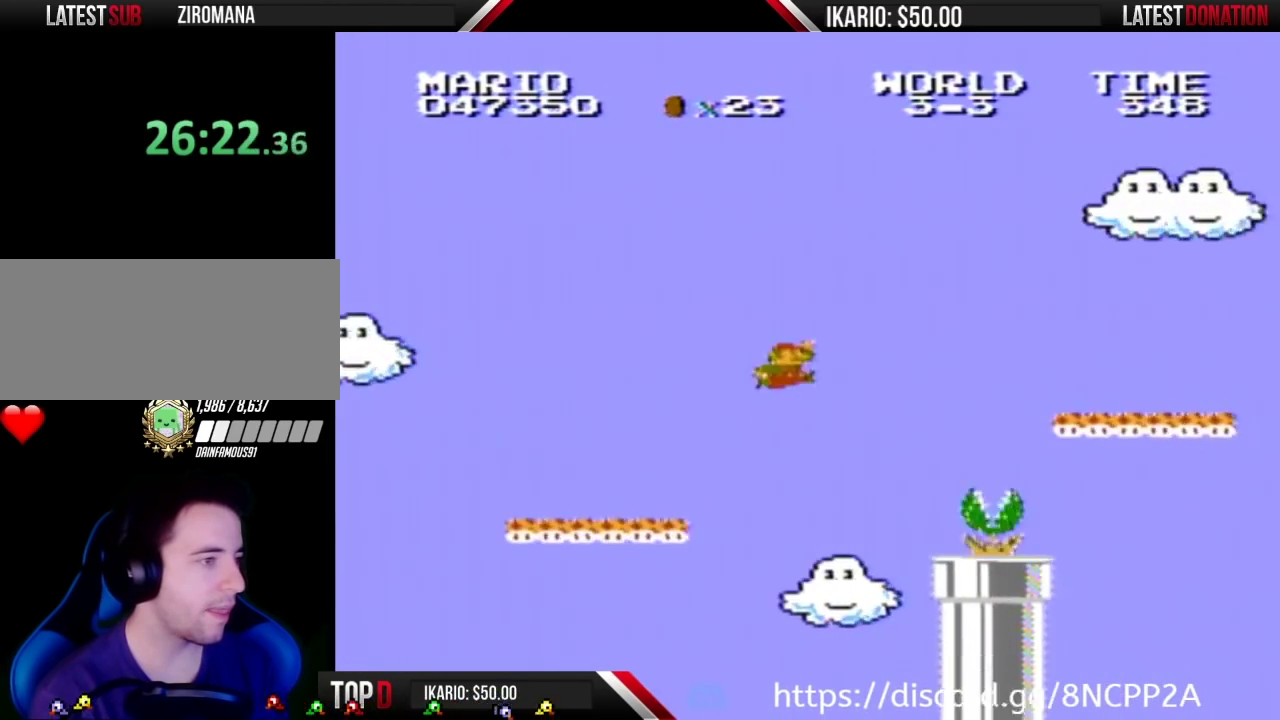
{"buttons": ["A", "B", "DPAD_RIGHT"], "events": [[50, "A", "down"]]}
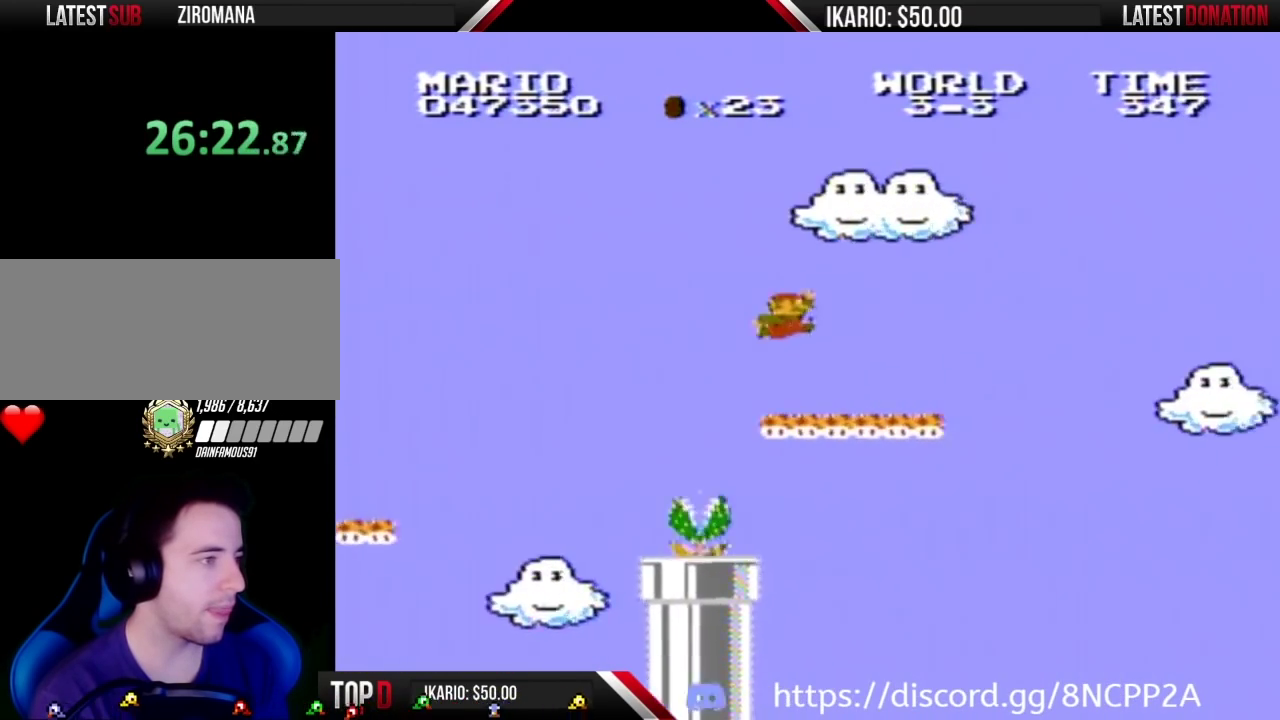
{"buttons": ["A", "B", "DPAD_RIGHT"], "events": [[17, "A", "up"], [433, "A", "down"]]}
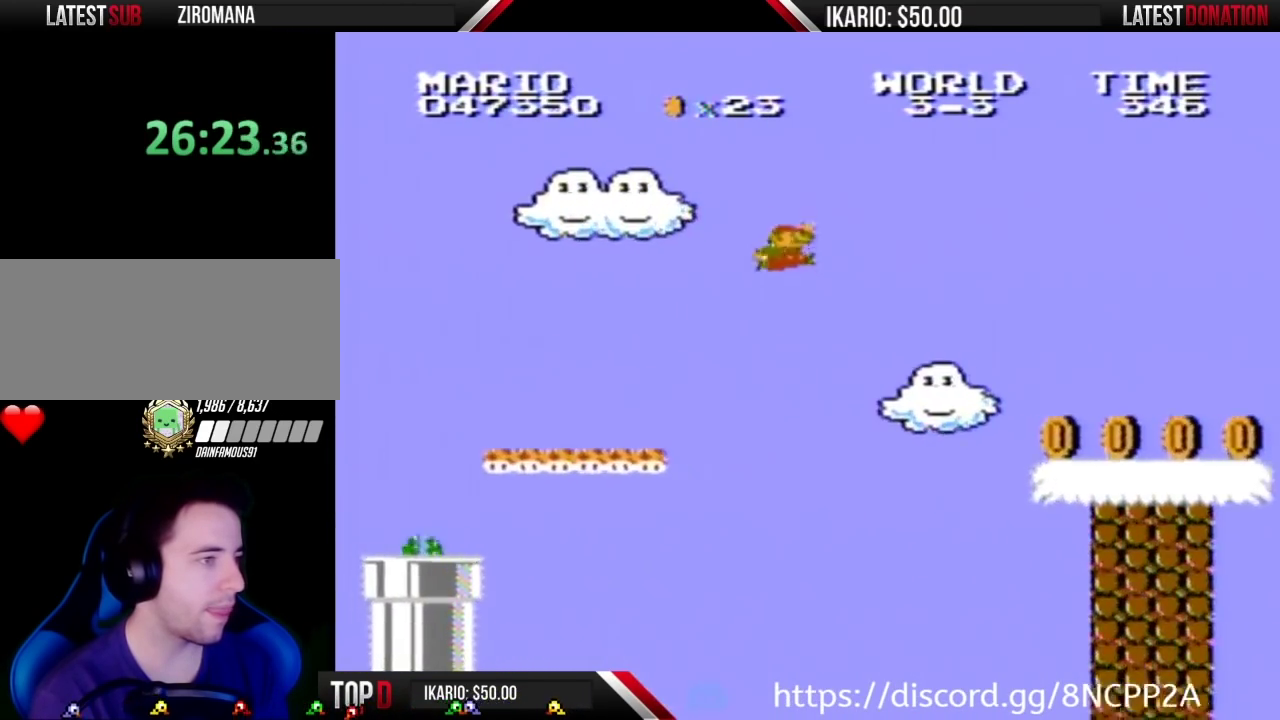
{"buttons": ["B", "DPAD_RIGHT"], "events": [[267, "A", "up"]]}
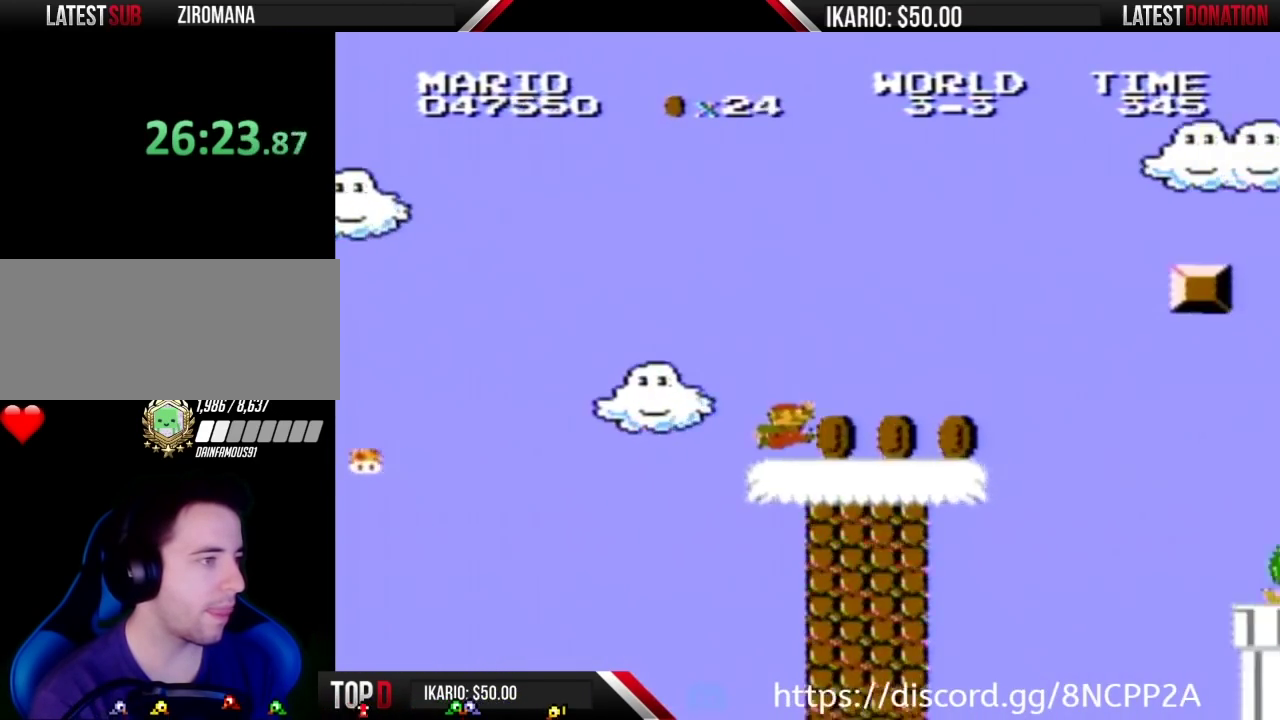
{"buttons": ["A", "B", "DPAD_RIGHT"], "events": [[417, "A", "down"]]}
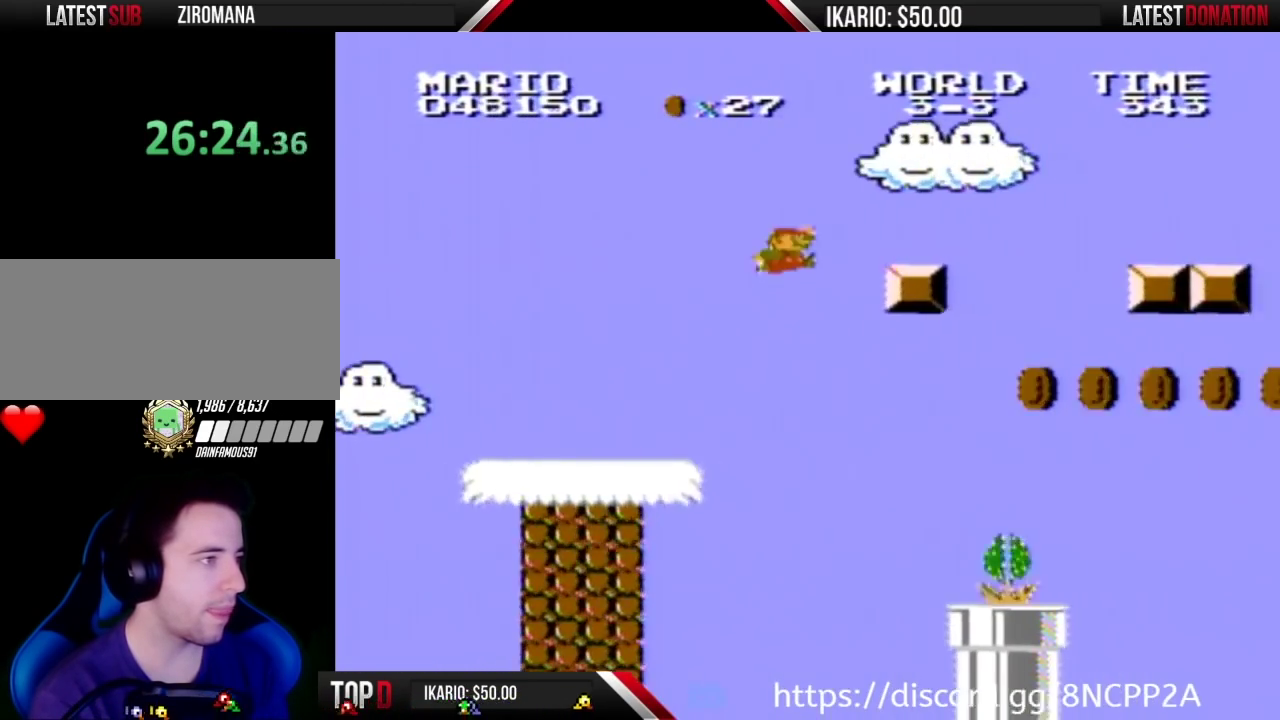
{"buttons": ["B", "DPAD_RIGHT"], "events": [[233, "A", "up"]]}
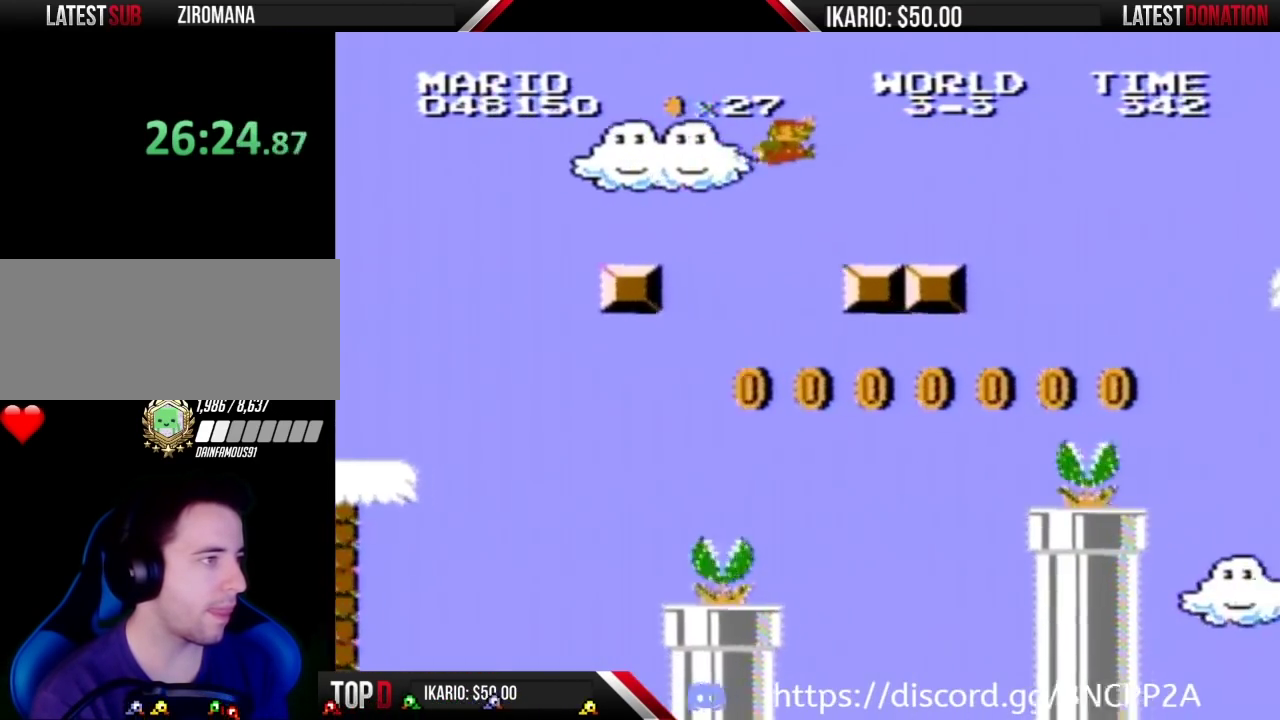
{"buttons": ["A", "B", "DPAD_RIGHT"], "events": [[483, "A", "down"]]}
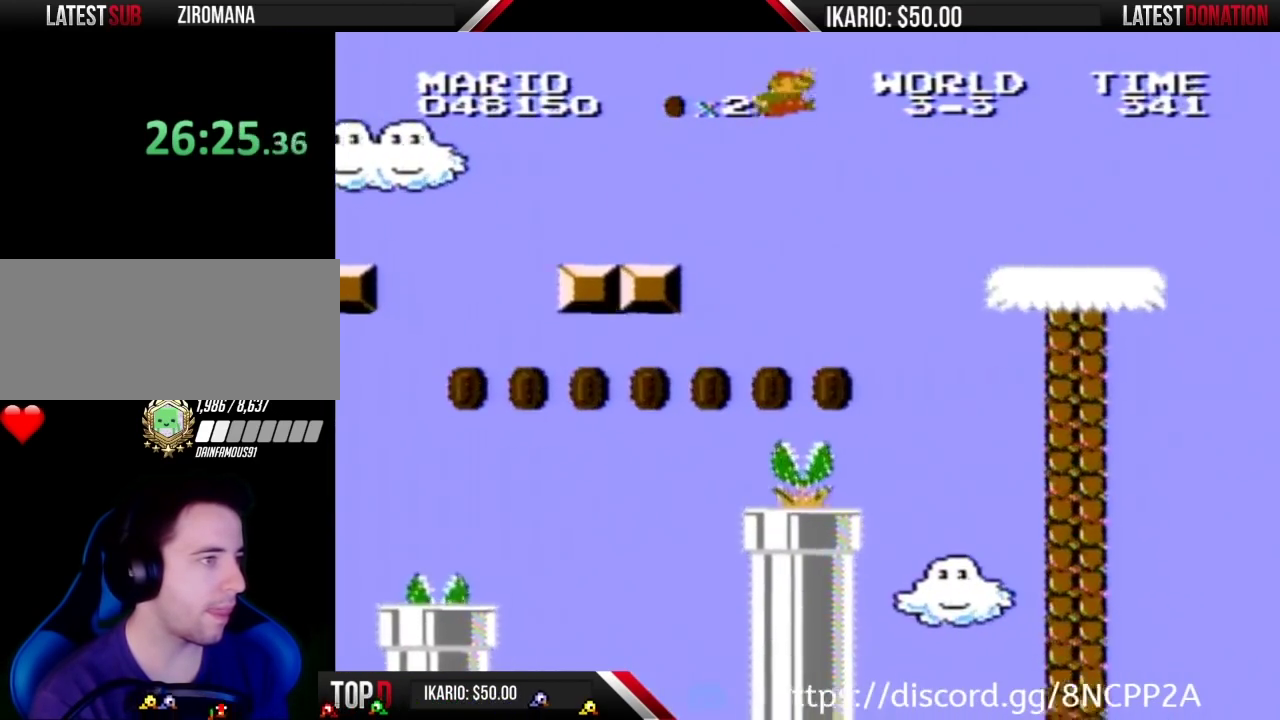
{"buttons": ["B", "DPAD_RIGHT"], "events": [[233, "A", "up"]]}
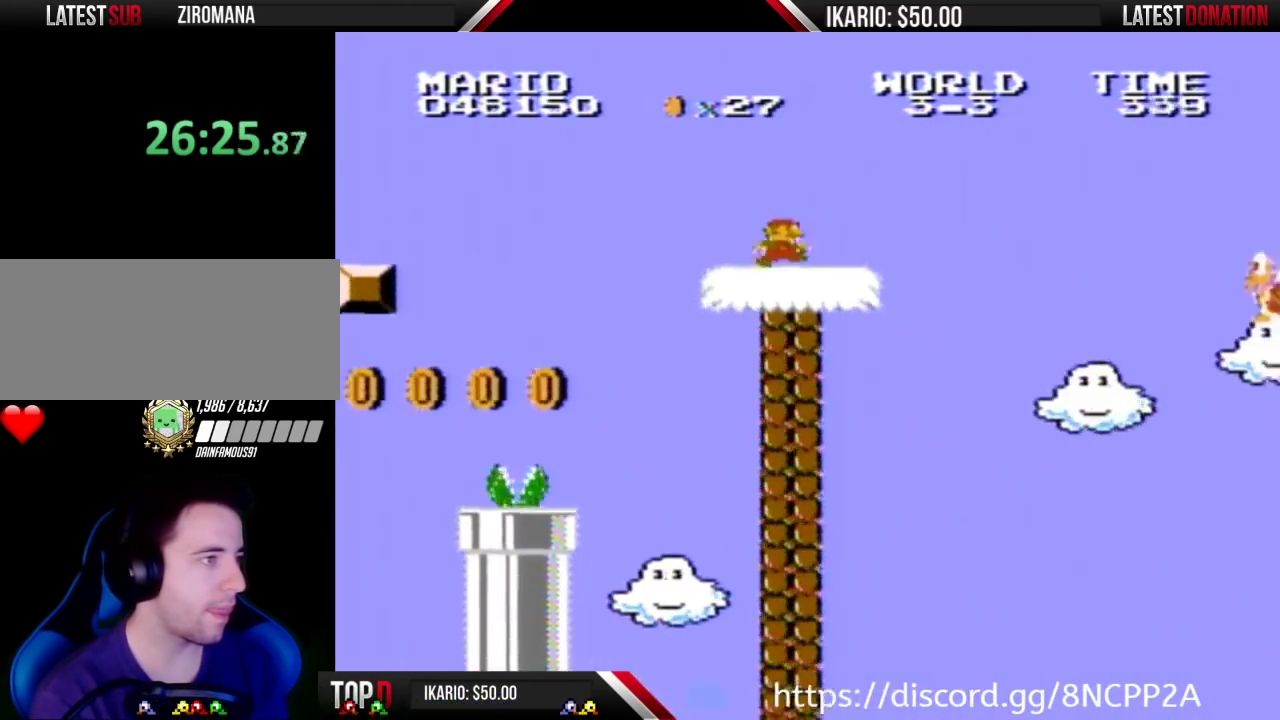
{"buttons": ["A", "B", "DPAD_RIGHT"], "events": [[333, "A", "down"]]}
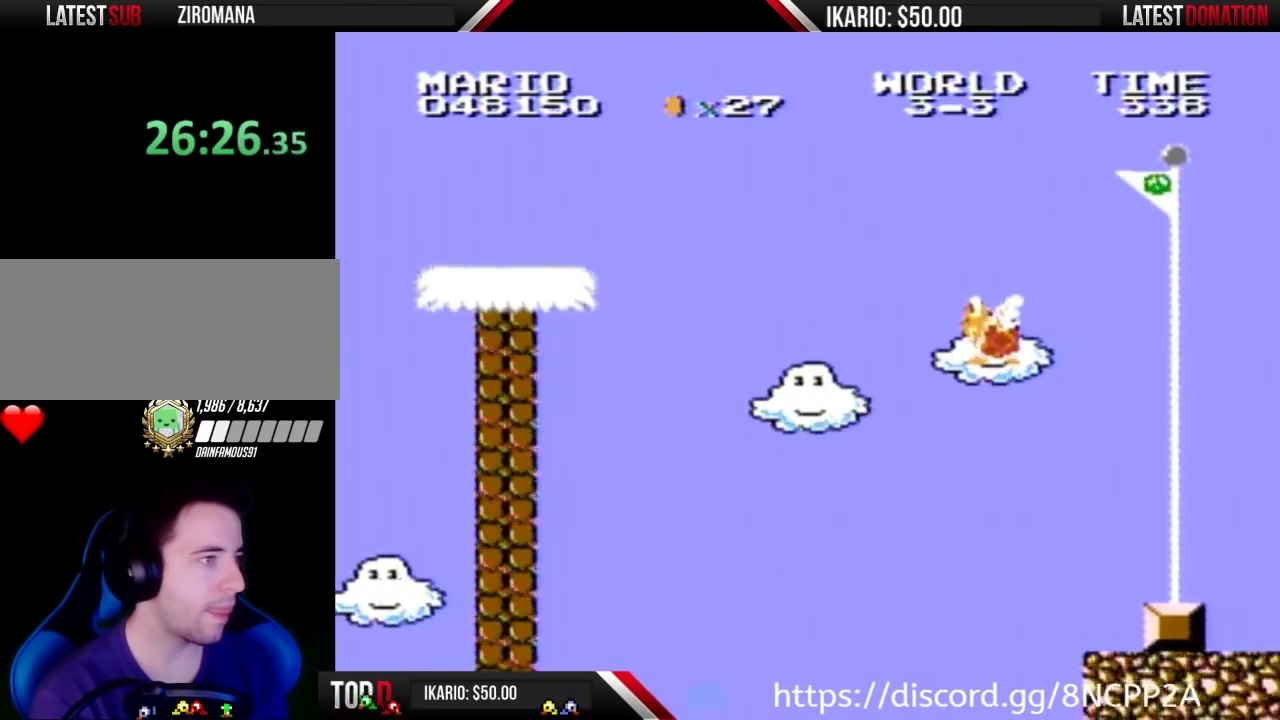
{"buttons": ["A", "B", "DPAD_RIGHT"], "events": []}
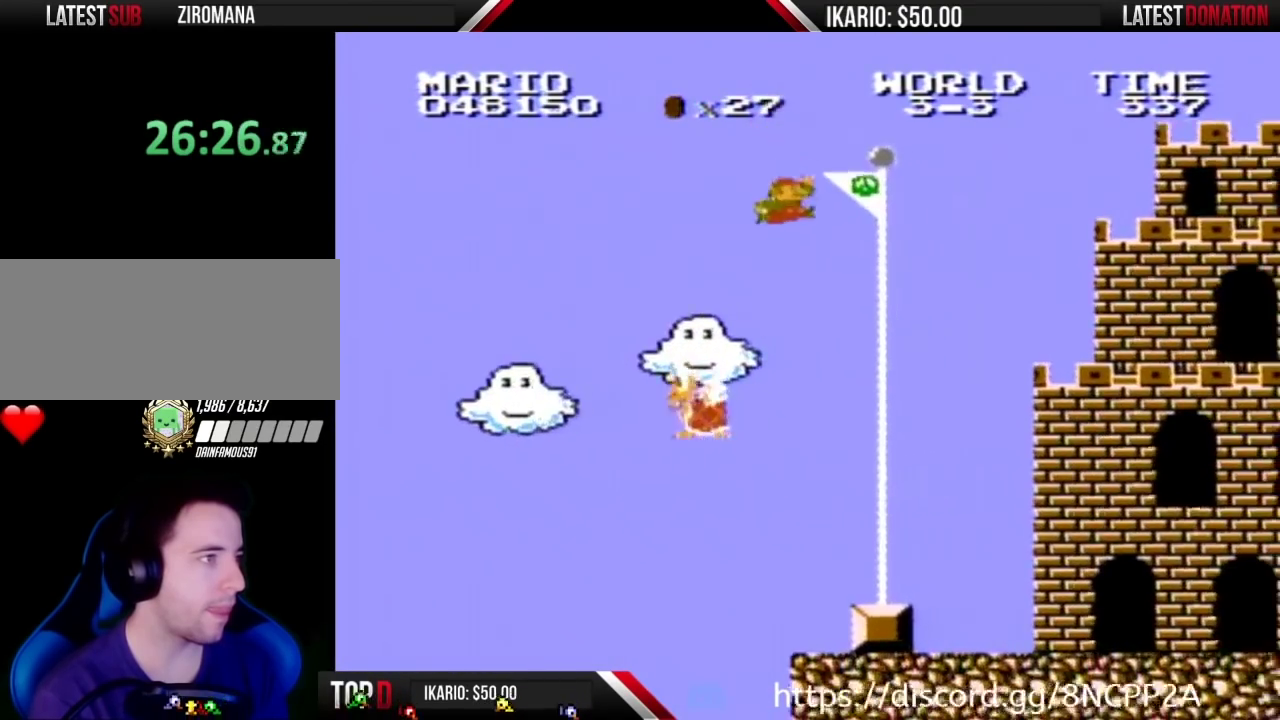
{"buttons": ["A", "B", "DPAD_RIGHT"], "events": []}
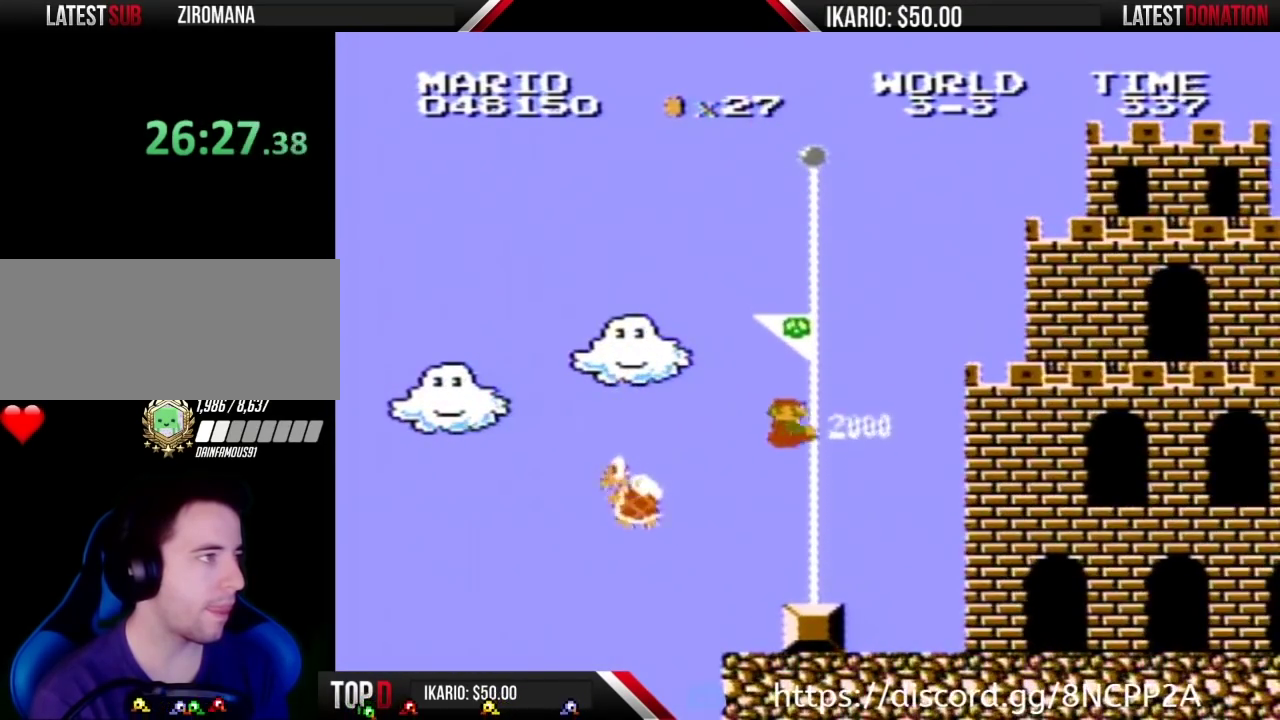
{"buttons": [], "events": [[17, "DPAD_RIGHT", "up"], [50, "A", "up"], [50, "B", "up"]]}